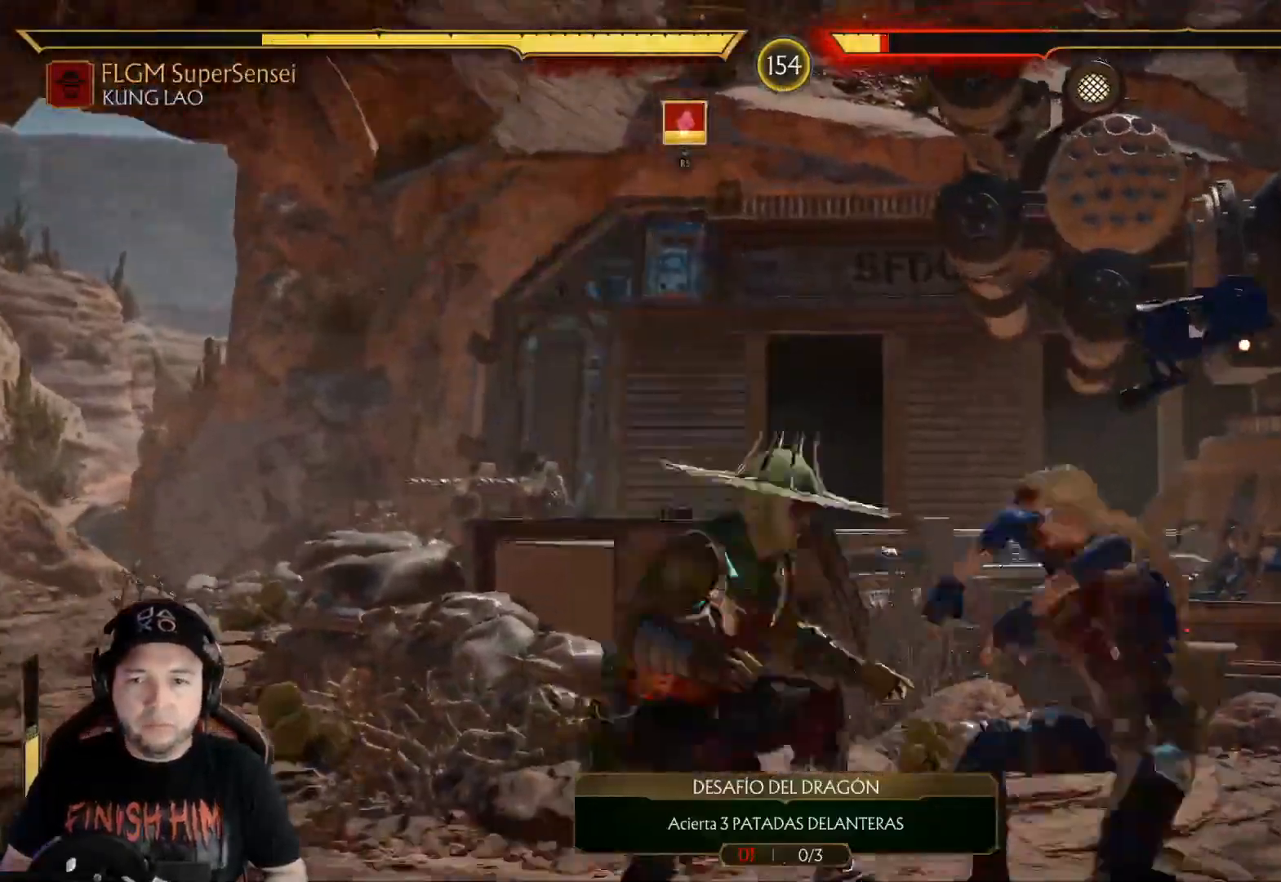
Gameplay with a controller (Xbox layout); each line is a JSON object with the inputs held at the frame after it. "events" lists button and stick changes between this image and that frame as [ms after this image, input, new state], when the widget could be followed in between. Not read: L3 R3 SHARE.
{"buttons": ["R2", "DPAD_DOWN"], "left_stick": "center", "right_stick": "center"}
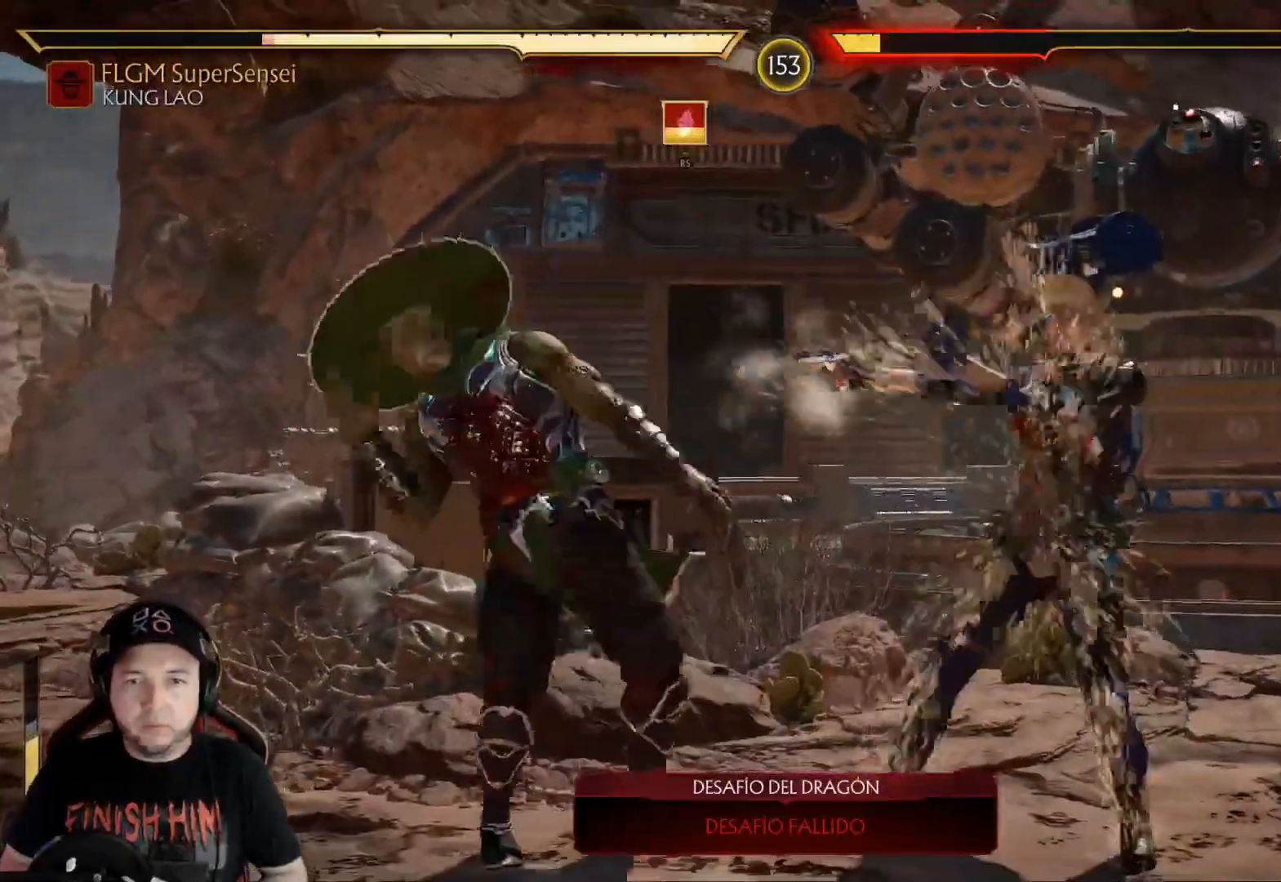
{"buttons": ["DPAD_DOWN"], "left_stick": "center", "right_stick": "center", "events": [[451, "R2", "up"]]}
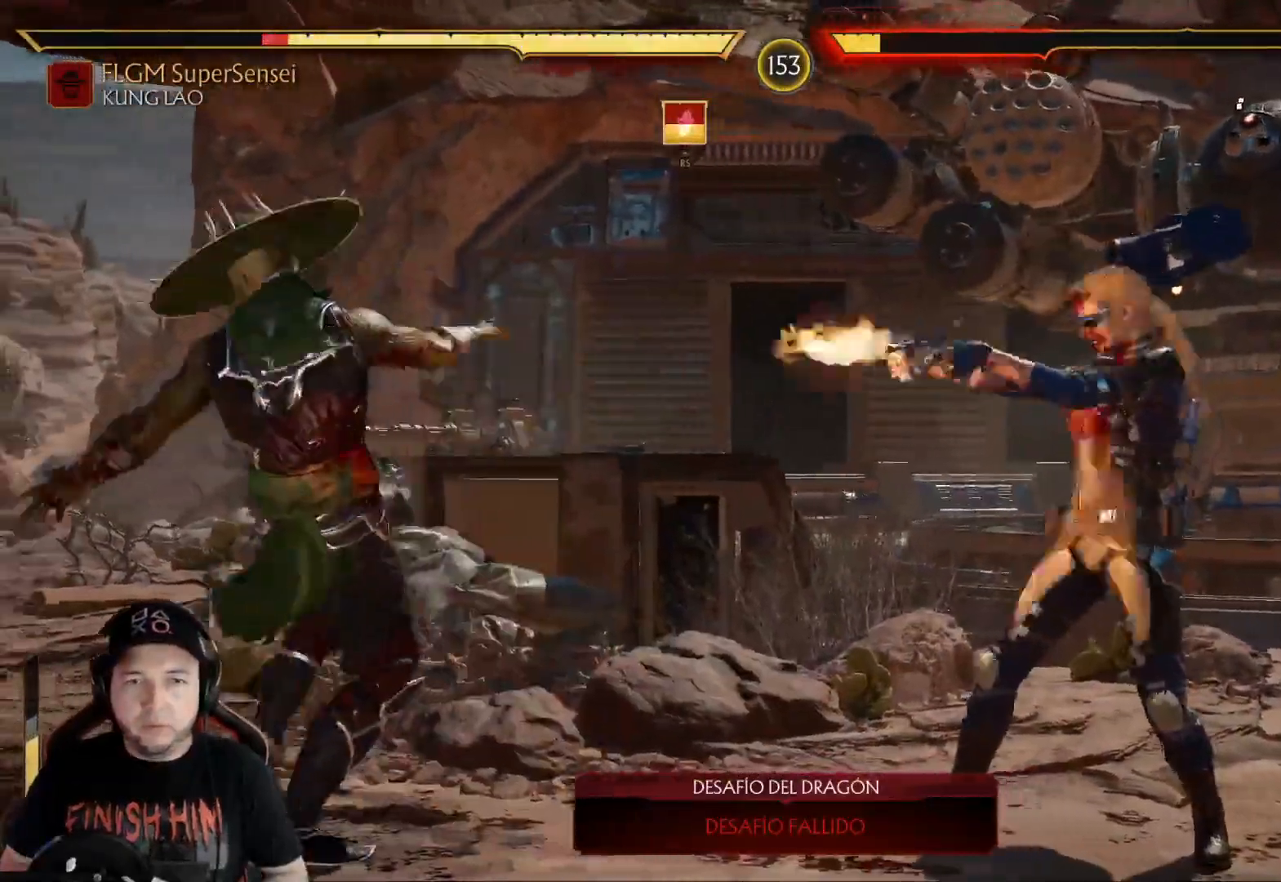
{"buttons": ["R2", "DPAD_DOWN"], "left_stick": "center", "right_stick": "center", "events": [[50, "DPAD_DOWN", "up"], [83, "R2", "down"], [117, "DPAD_DOWN", "down"], [234, "DPAD_DOWN", "up"], [284, "DPAD_DOWN", "down"]]}
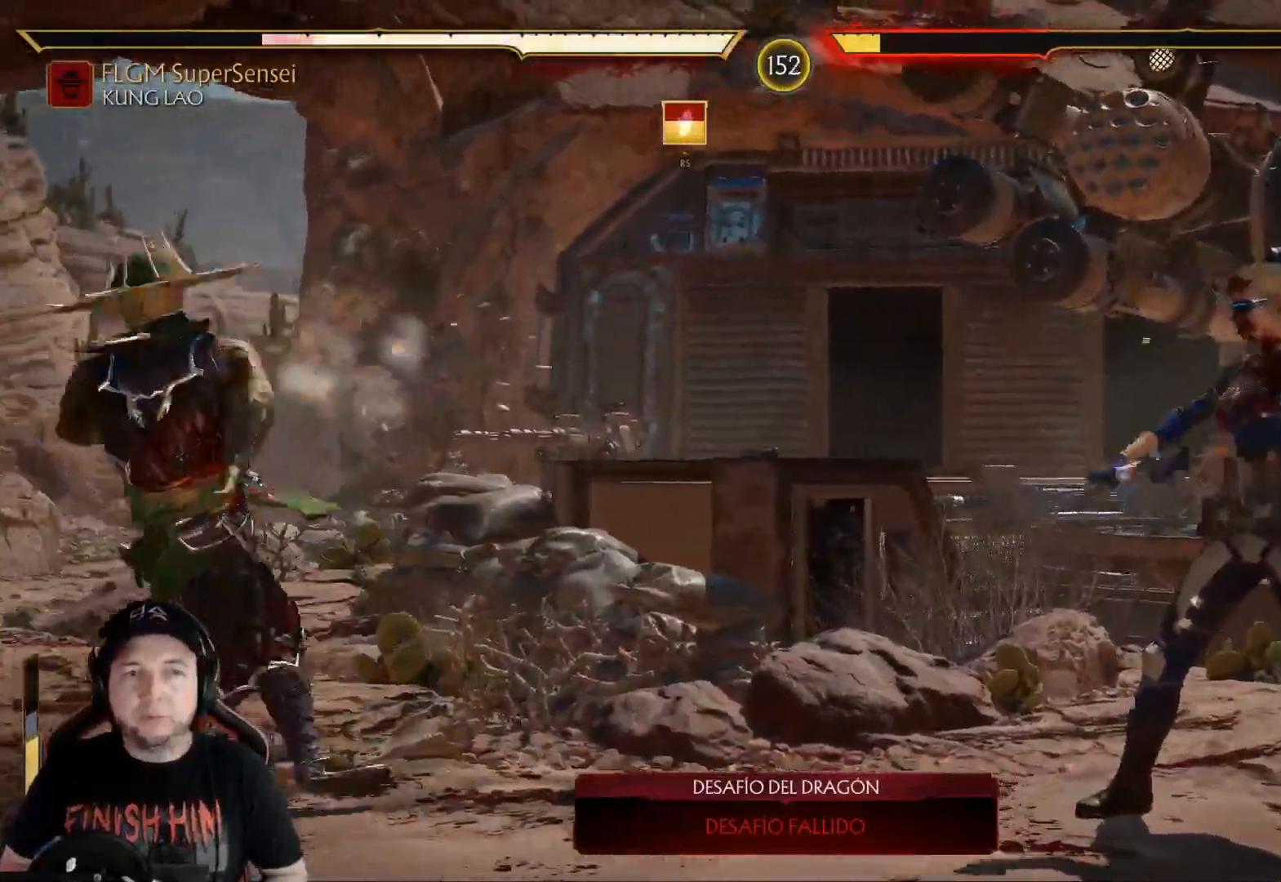
{"buttons": ["DPAD_UP", "DPAD_RIGHT"], "left_stick": "center", "right_stick": "center"}
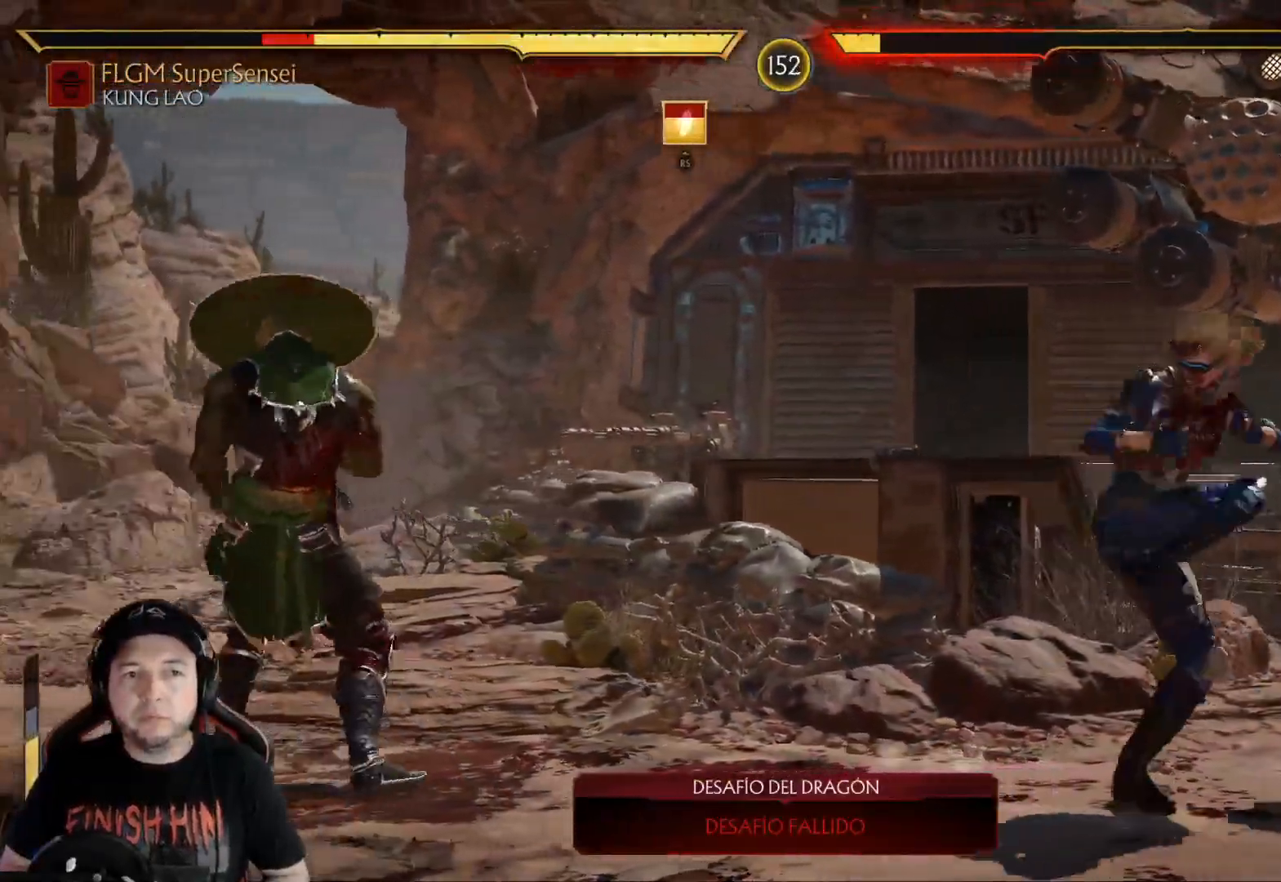
{"buttons": [], "left_stick": "center", "right_stick": "center", "events": [[335, "DPAD_UP", "up"], [351, "DPAD_RIGHT", "up"]]}
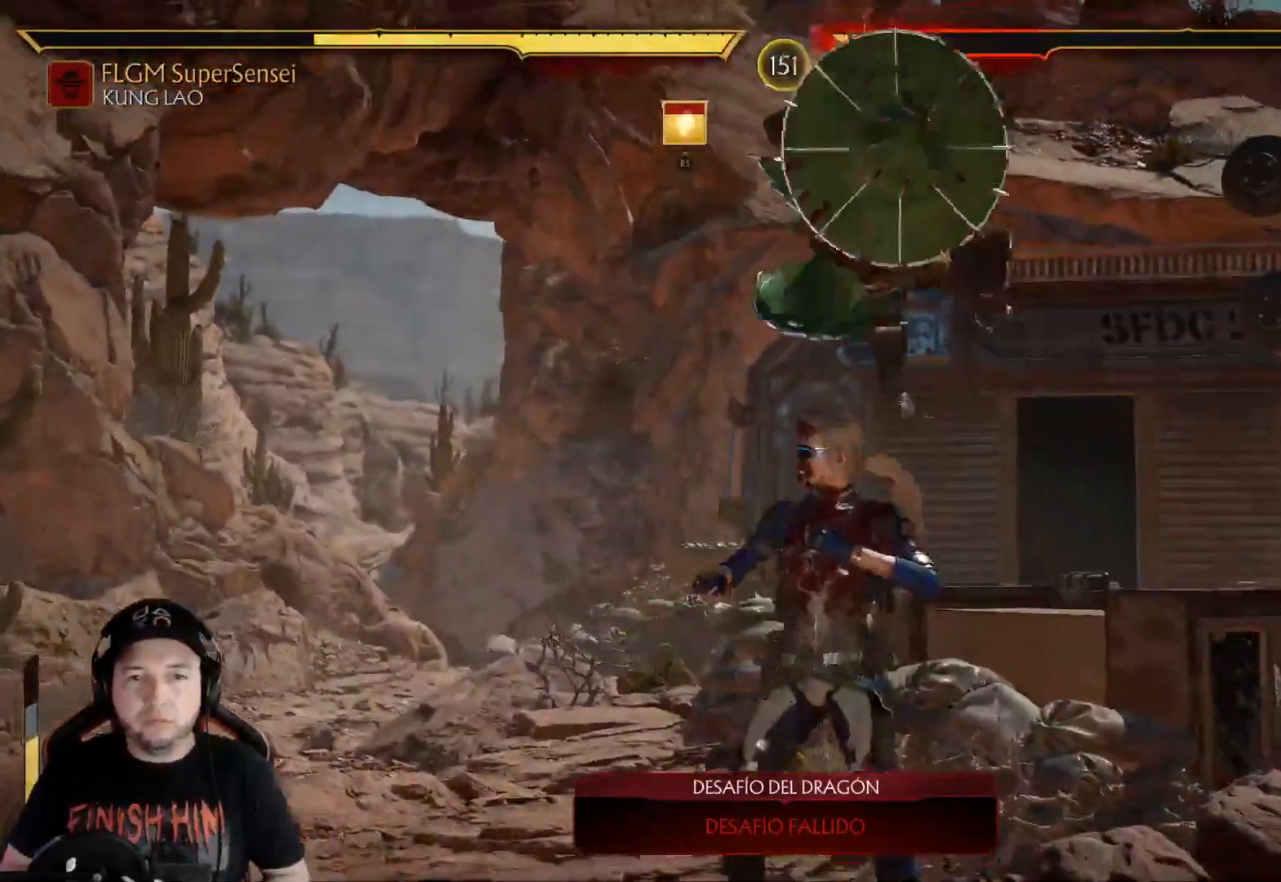
{"buttons": [], "left_stick": "center", "right_stick": "center", "events": [[17, "Y", "down"], [117, "Y", "up"], [184, "Y", "down"], [284, "Y", "up"], [401, "X", "down"], [468, "X", "up"]]}
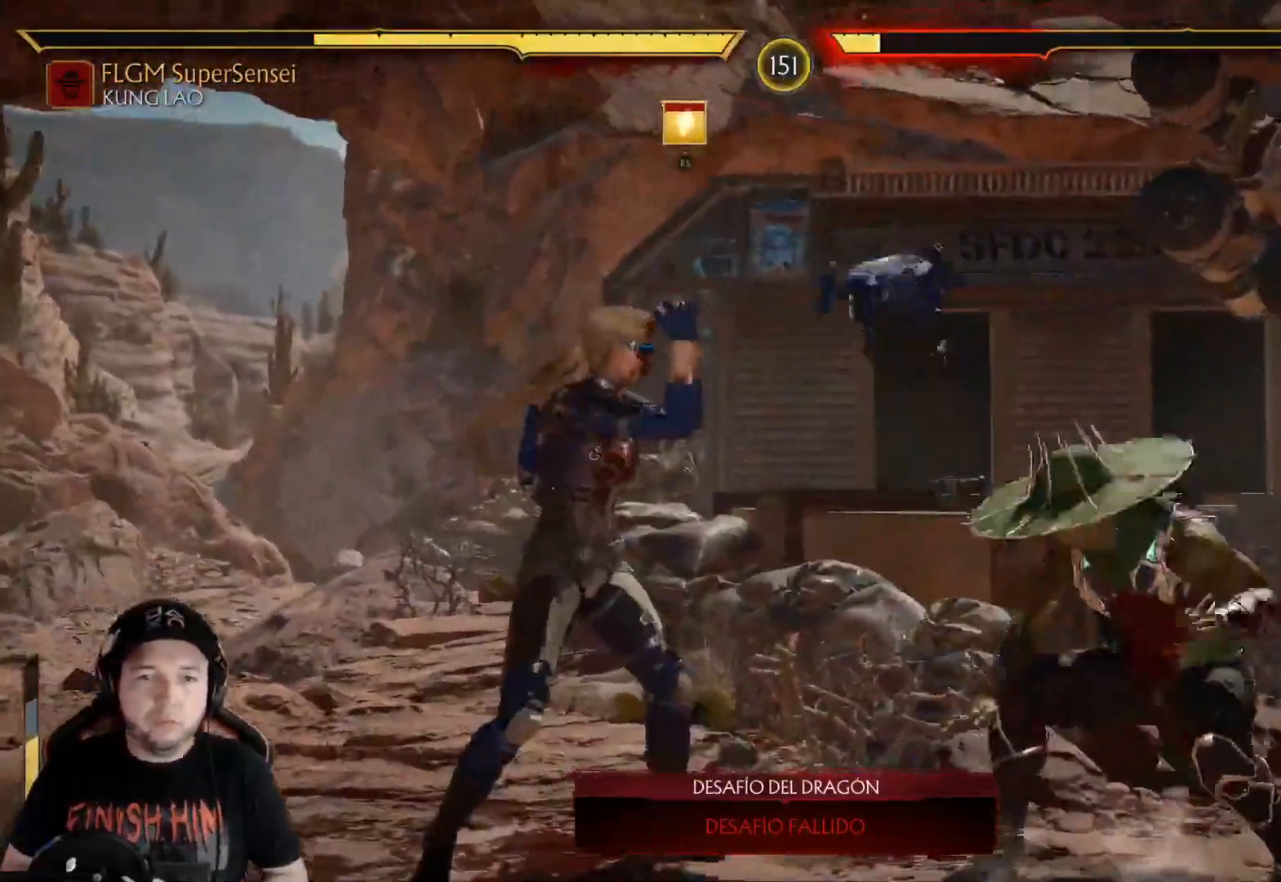
{"buttons": ["R2"], "left_stick": "center", "right_stick": "center", "events": [[34, "Y", "down"], [134, "Y", "up"], [218, "X", "down"], [301, "X", "up"], [502, "R2", "down"]]}
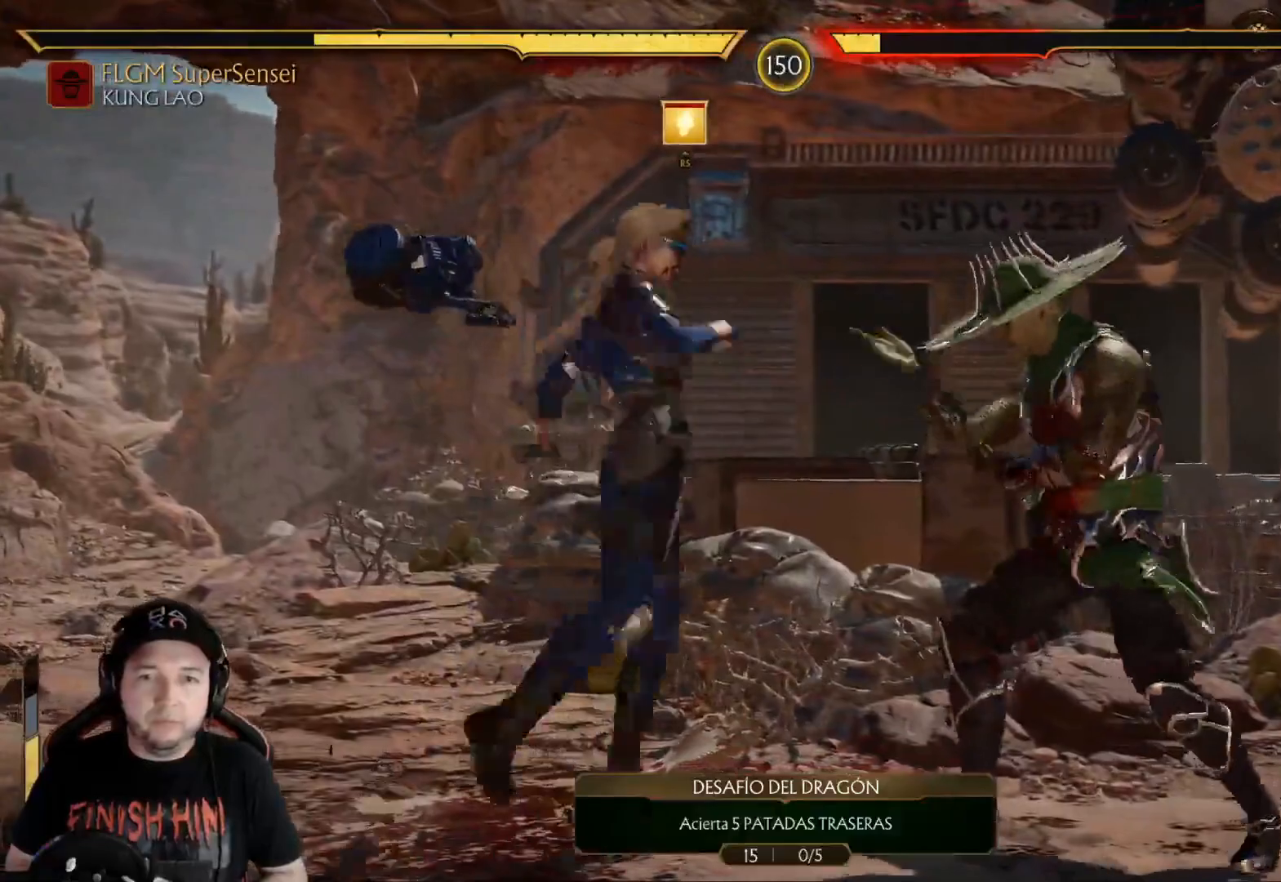
{"buttons": ["R2", "DPAD_DOWN"], "left_stick": "center", "right_stick": "center", "events": [[17, "DPAD_DOWN", "down"]]}
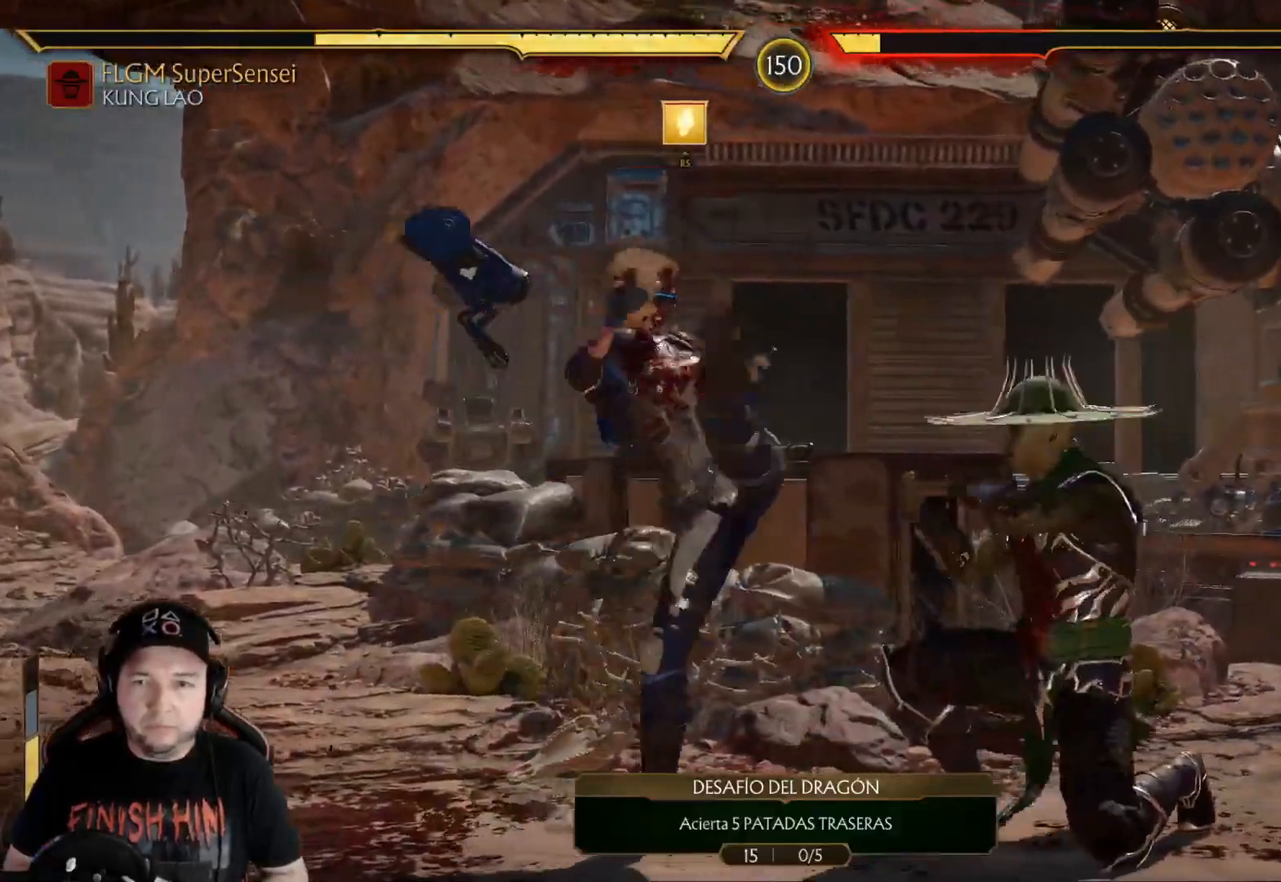
{"buttons": ["A", "DPAD_RIGHT"], "left_stick": "center", "right_stick": "center", "events": [[385, "DPAD_DOWN", "up"], [418, "R2", "up"], [452, "DPAD_RIGHT", "down"], [502, "A", "down"]]}
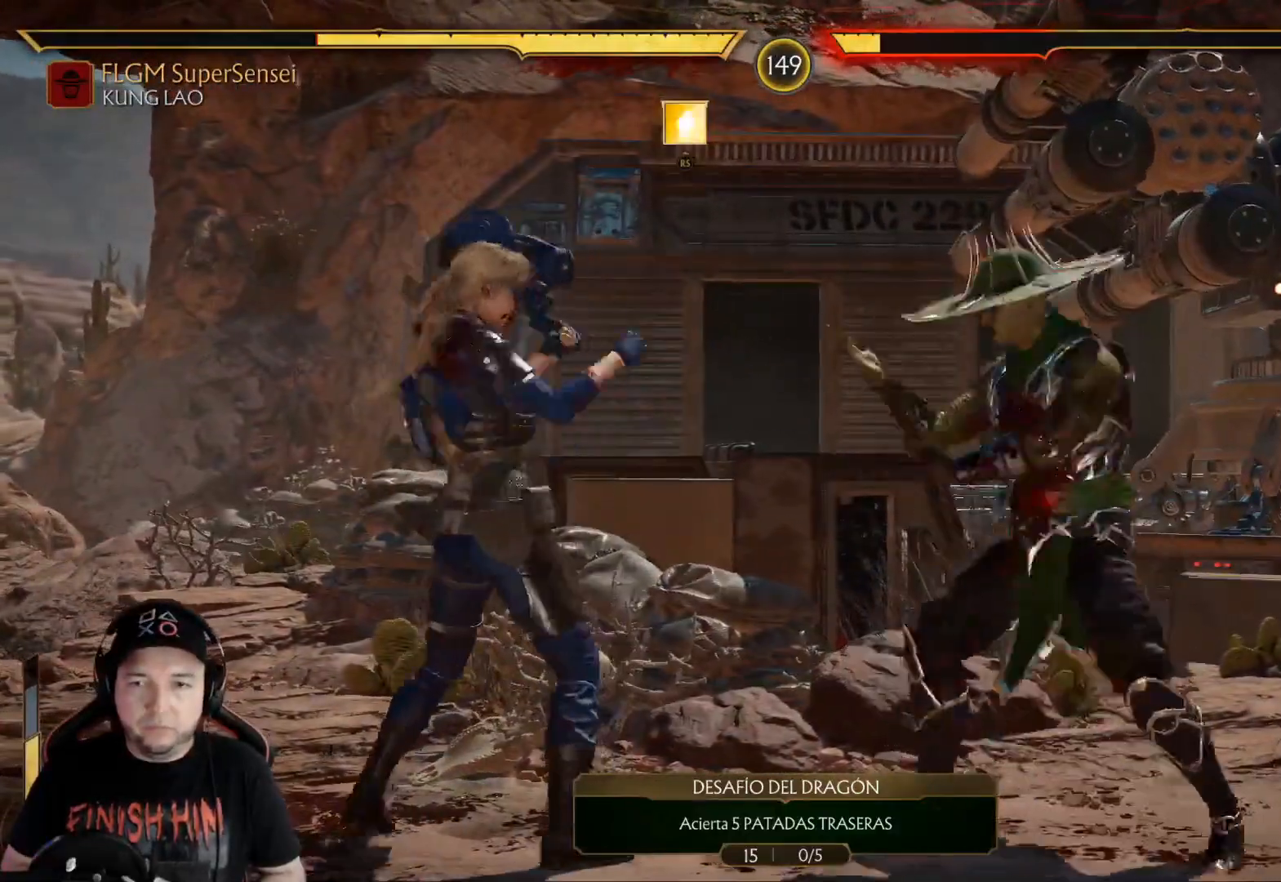
{"buttons": [], "left_stick": "center", "right_stick": "center", "events": [[83, "A", "up"], [184, "Y", "down"], [267, "Y", "up"], [334, "Y", "down"], [434, "DPAD_RIGHT", "up"], [434, "Y", "up"]]}
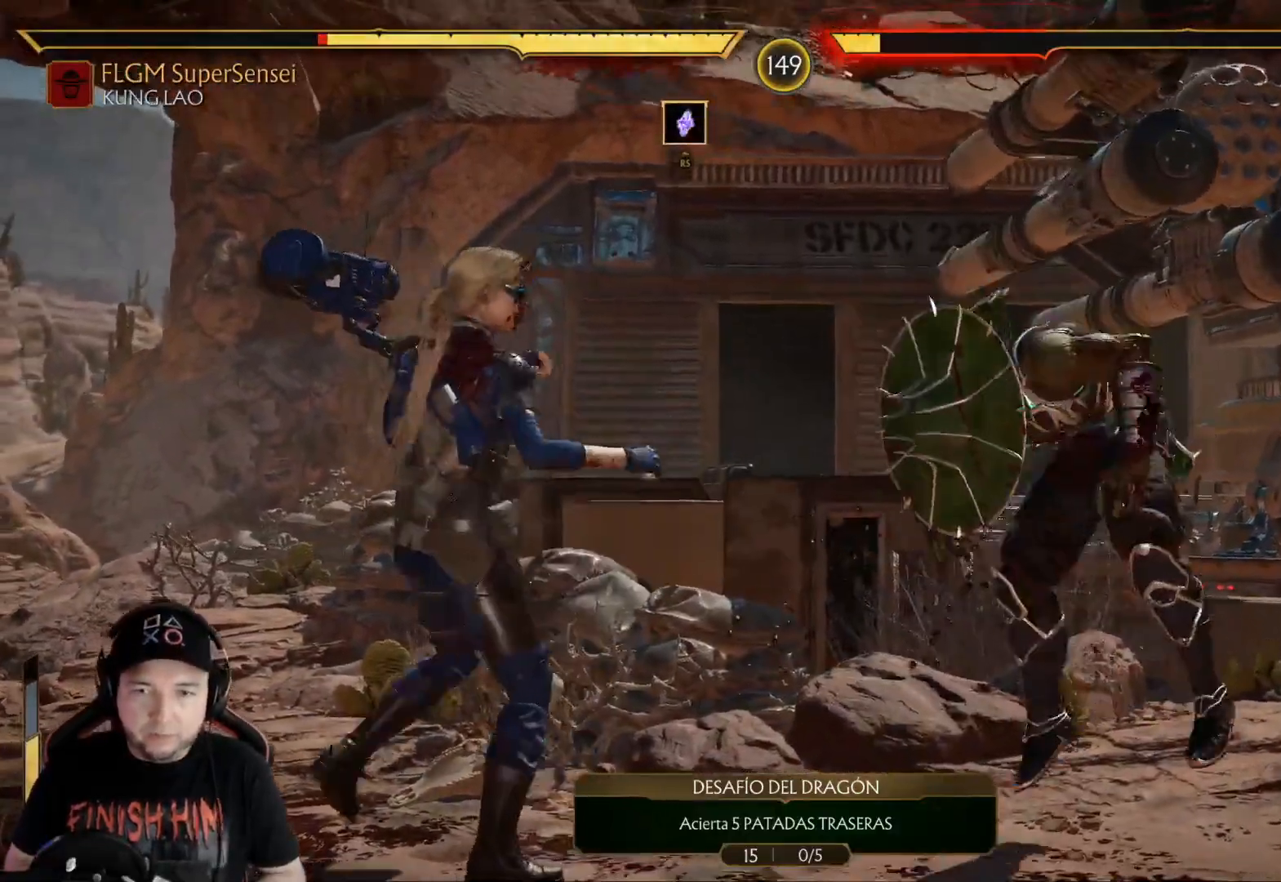
{"buttons": ["A", "DPAD_RIGHT"], "left_stick": "center", "right_stick": "center", "events": [[50, "R2", "down"], [284, "DPAD_RIGHT", "down"], [284, "R2", "up"], [351, "A", "down"], [452, "A", "up"], [502, "A", "down"]]}
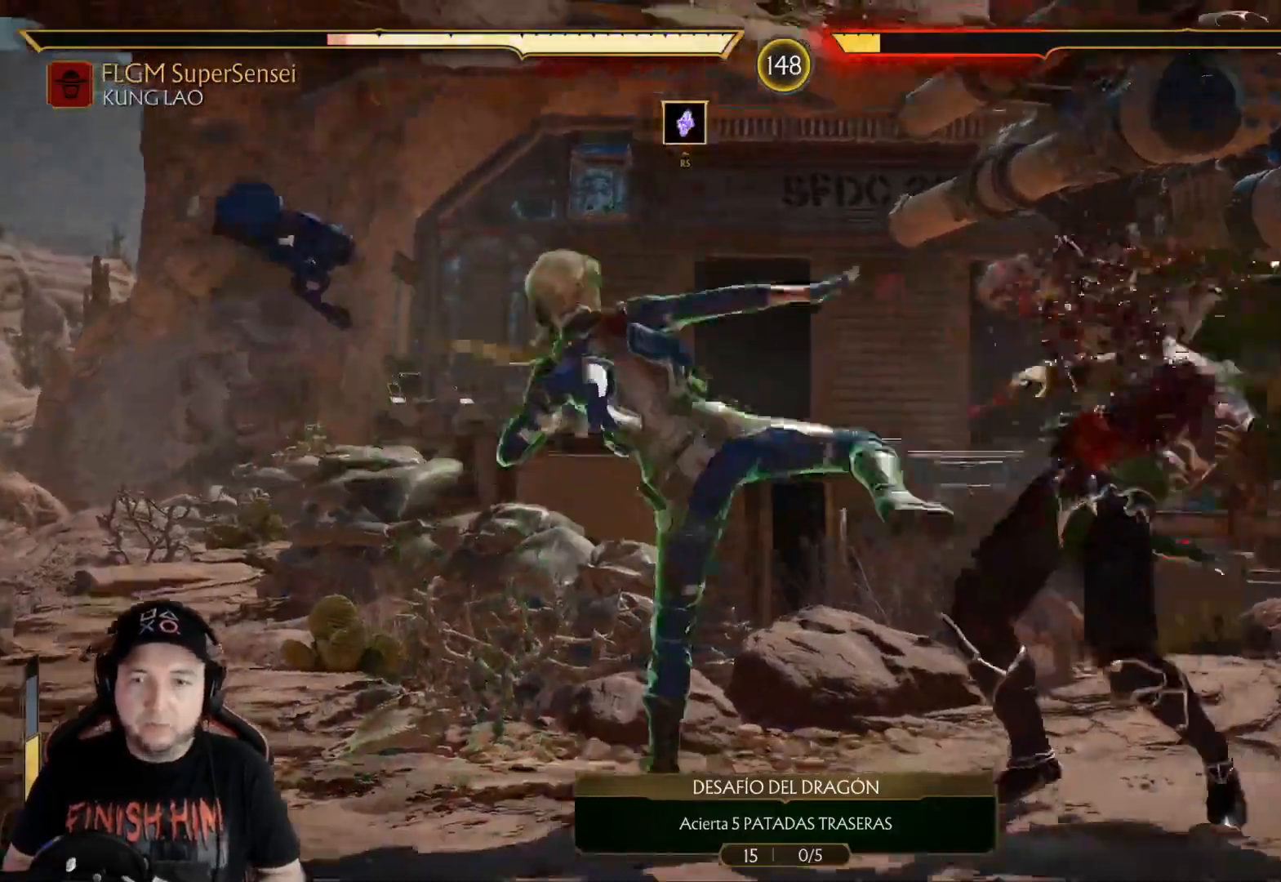
{"buttons": ["R2"], "left_stick": "center", "right_stick": "center", "events": [[83, "A", "up"], [150, "DPAD_RIGHT", "up"], [150, "L1", "down"], [200, "L1", "up"], [384, "R2", "down"]]}
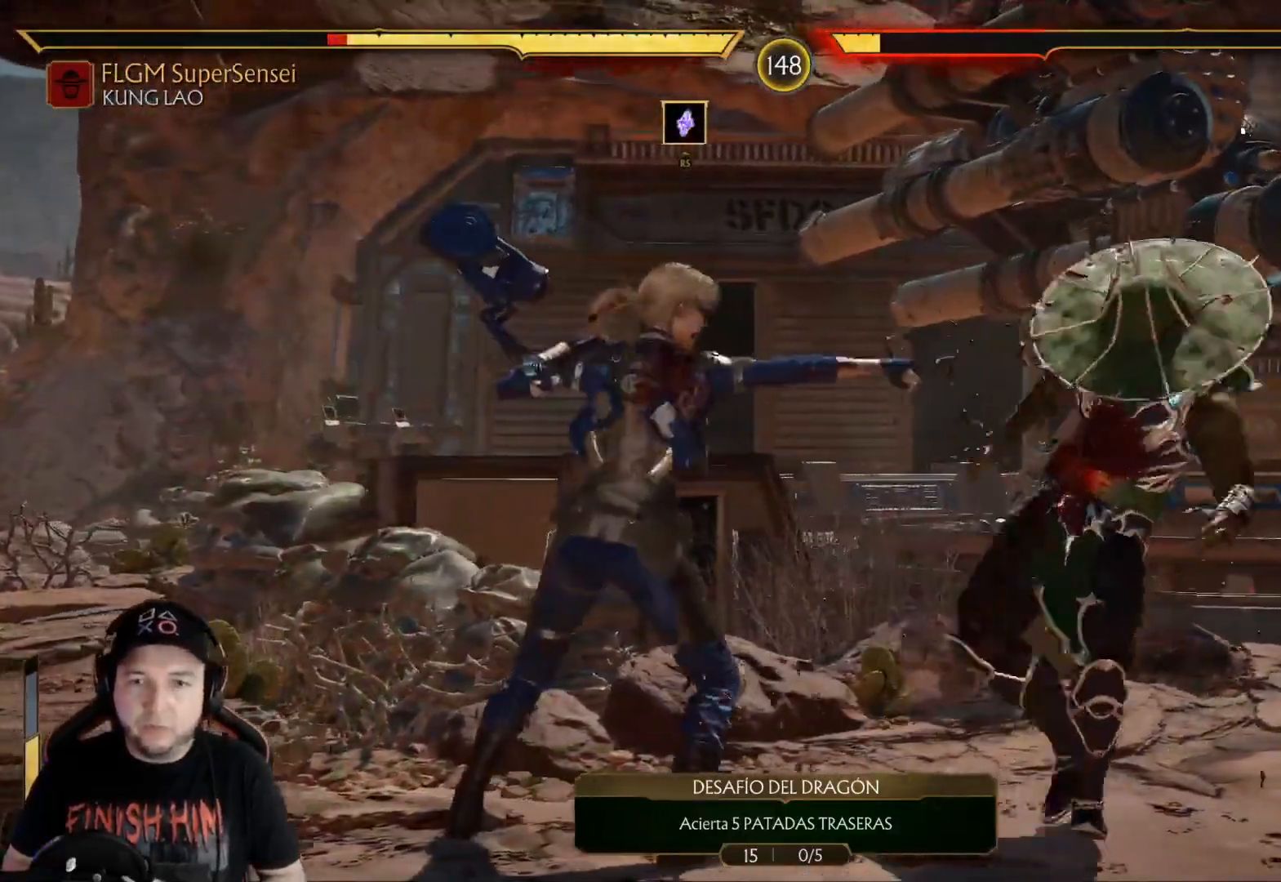
{"buttons": ["R2", "DPAD_DOWN"], "left_stick": "center", "right_stick": "center", "events": [[17, "DPAD_DOWN", "down"], [34, "R2", "up"], [101, "X", "down"], [184, "X", "up"], [251, "X", "down"], [335, "X", "up"], [402, "R2", "down"]]}
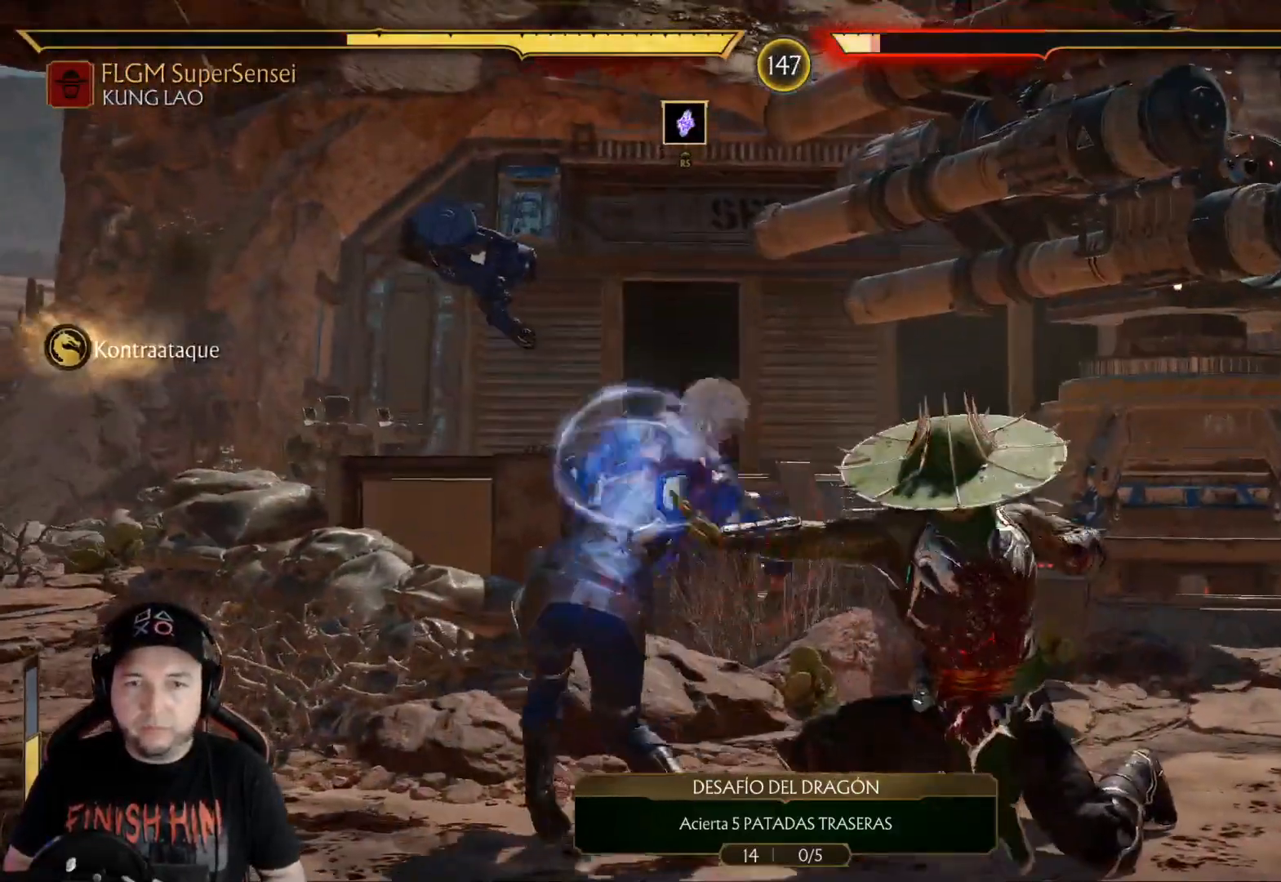
{"buttons": ["A", "DPAD_RIGHT"], "left_stick": "center", "right_stick": "center", "events": [[17, "DPAD_DOWN", "up"], [217, "DPAD_RIGHT", "down"], [217, "R2", "up"], [301, "A", "down"], [384, "A", "up"], [468, "A", "down"]]}